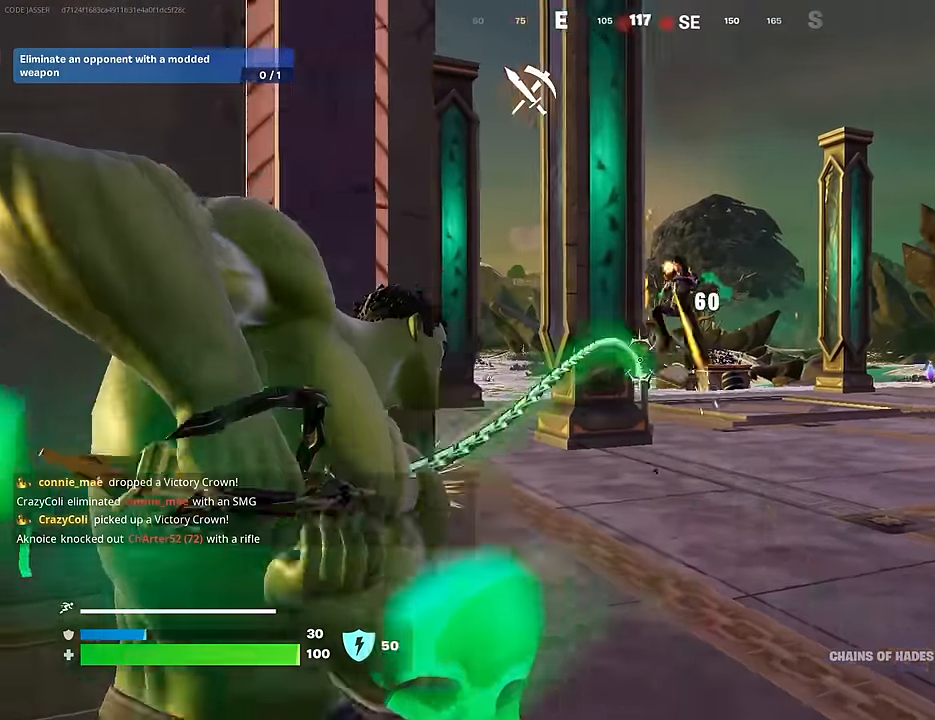
Gameplay with a controller (PlayStation layout); each line is a JSON object with the inputs held at the frame after it. "events" lists button and stick changes between this image and that frame as [ms after this image, input, new state], when the widget could be followed in between.
{"buttons": [], "left_stick": "right", "right_stick": "center", "events": [[133, "right_stick", "right"], [317, "right_stick", "center"], [350, "left_stick", "up-right"], [400, "left_stick", "right"]]}
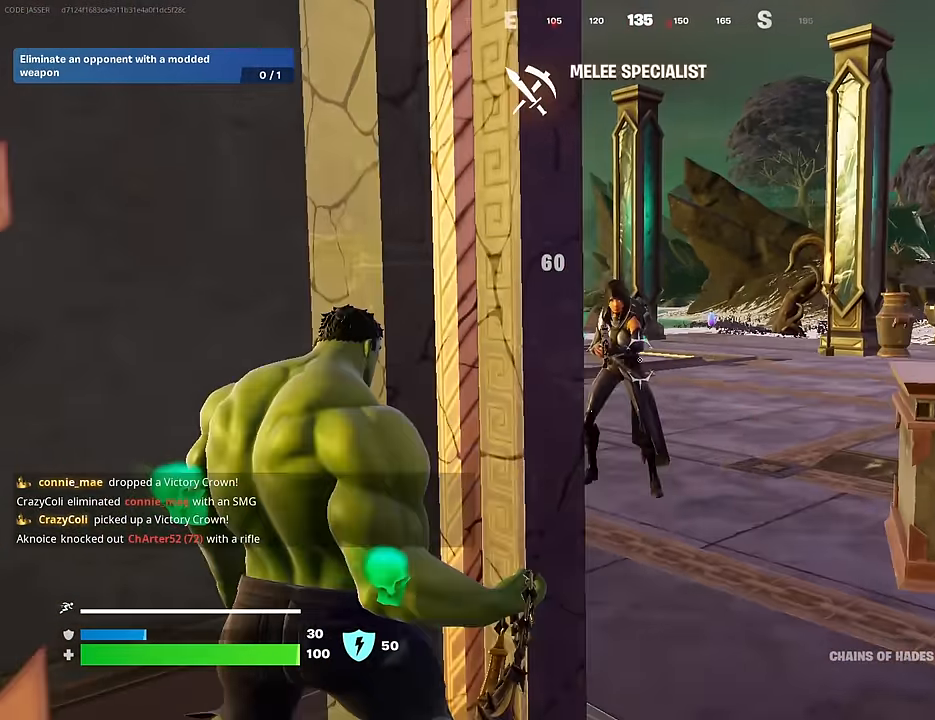
{"buttons": ["R2"], "left_stick": "up-right", "right_stick": "center", "events": [[217, "left_stick", "up-right"], [383, "R2", "down"]]}
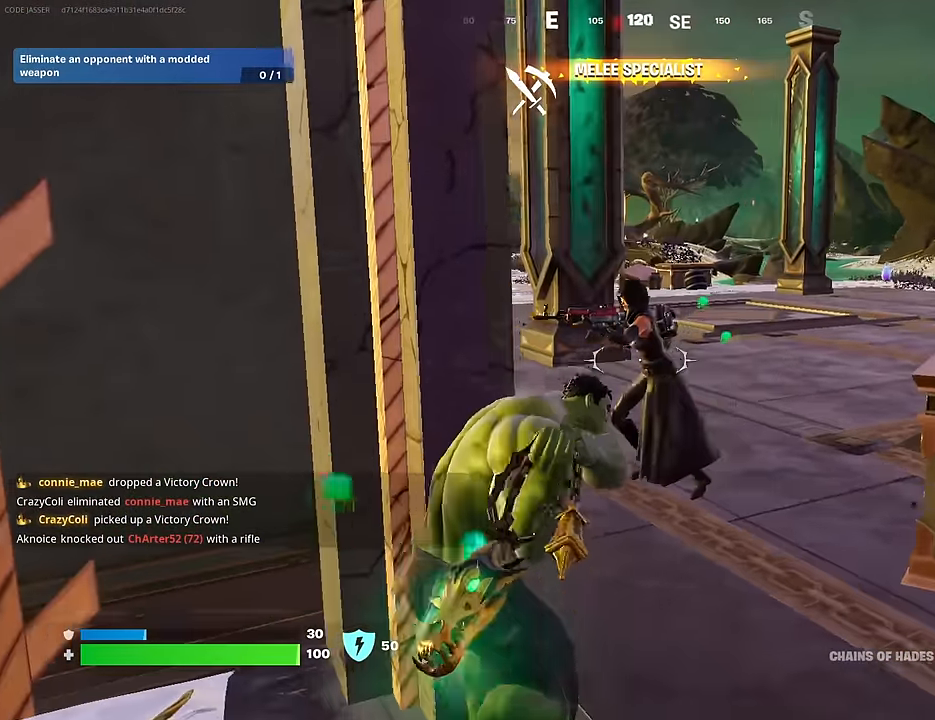
{"buttons": [], "left_stick": "up-right", "right_stick": "center", "events": [[150, "right_stick", "left"], [367, "R2", "up"], [367, "right_stick", "center"]]}
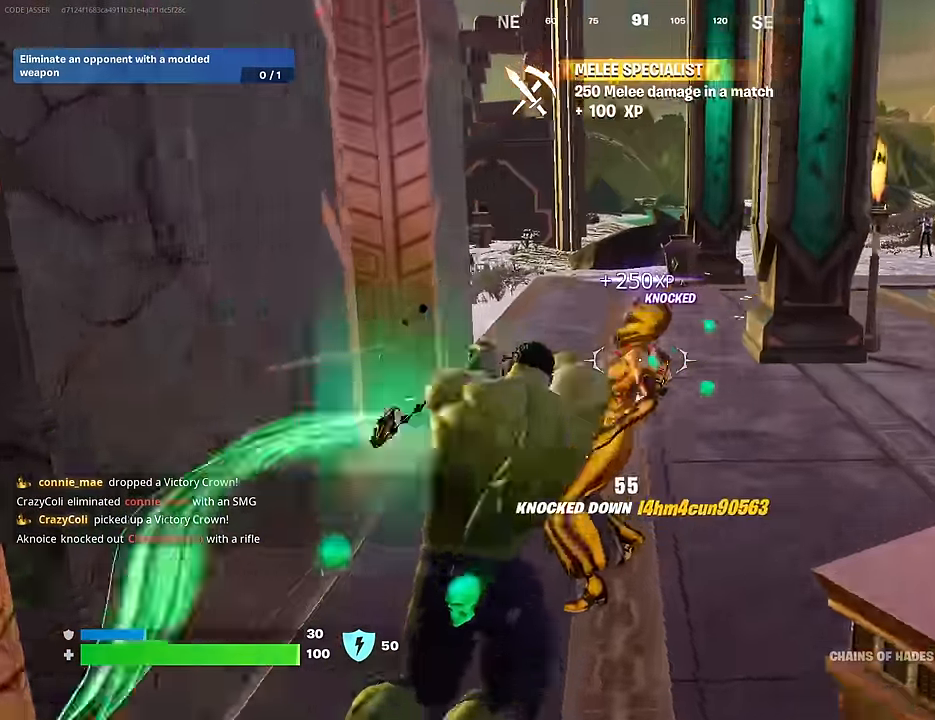
{"buttons": [], "left_stick": "up-left", "right_stick": "center", "events": [[117, "right_stick", "right"], [200, "left_stick", "up"], [267, "L3", "down"], [383, "left_stick", "up-left"], [400, "L3", "up"], [450, "right_stick", "center"]]}
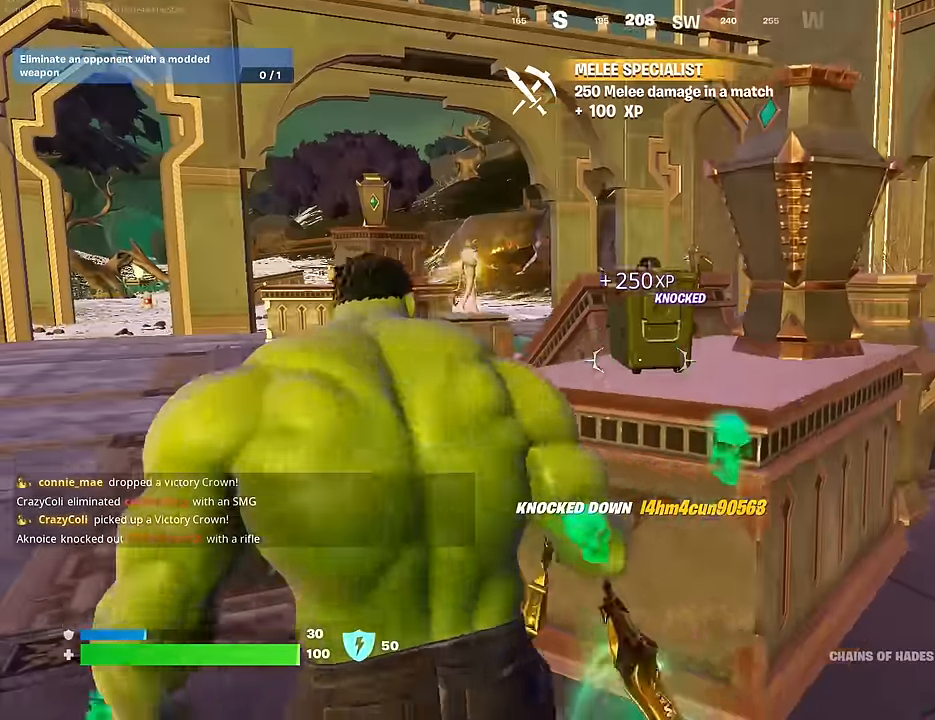
{"buttons": ["CROSS"], "left_stick": "up-left", "right_stick": "center", "events": [[33, "CROSS", "down"], [117, "CROSS", "up"], [250, "right_stick", "right"], [417, "CROSS", "down"], [483, "right_stick", "center"]]}
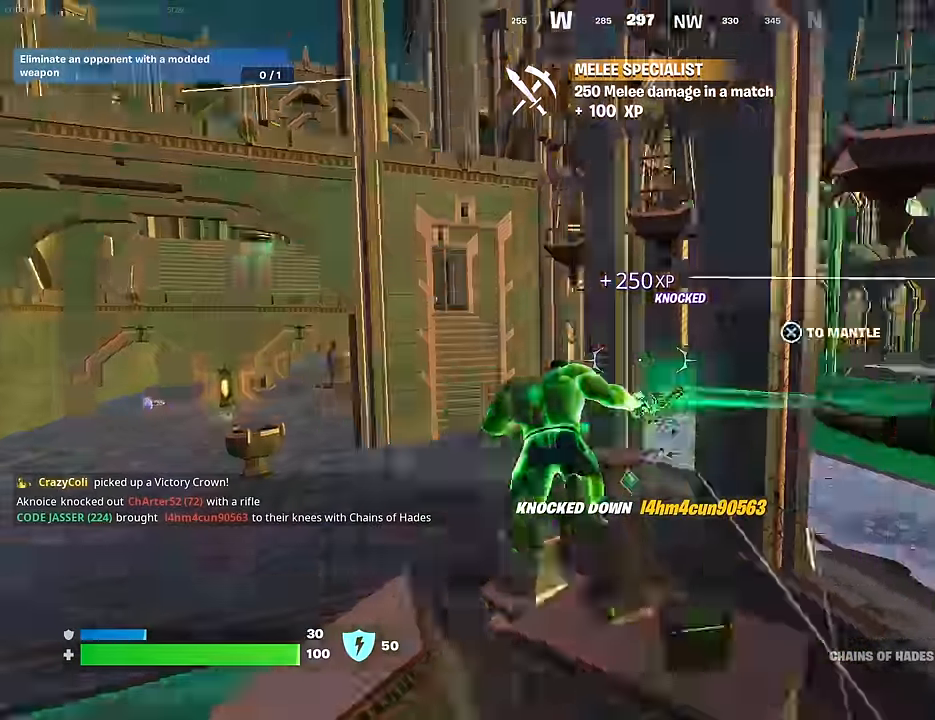
{"buttons": [], "left_stick": "up-left", "right_stick": "right", "events": [[17, "CROSS", "up"], [200, "right_stick", "right"]]}
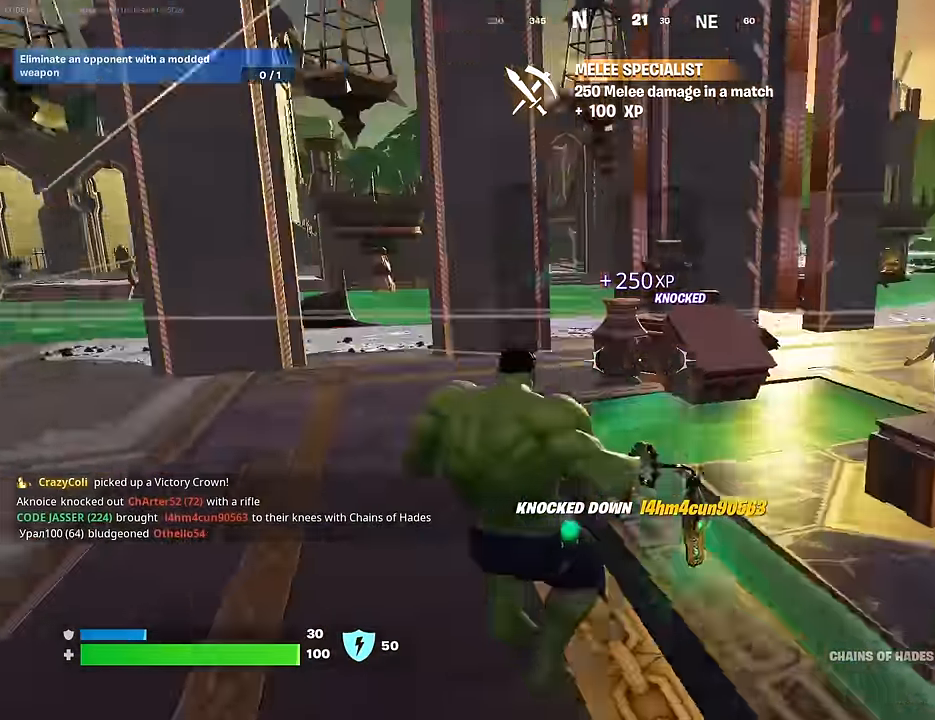
{"buttons": [], "left_stick": "up-right", "right_stick": "up", "events": [[117, "L3", "down"], [217, "L3", "up"], [267, "right_stick", "center"], [500, "left_stick", "up-right"], [500, "right_stick", "up"]]}
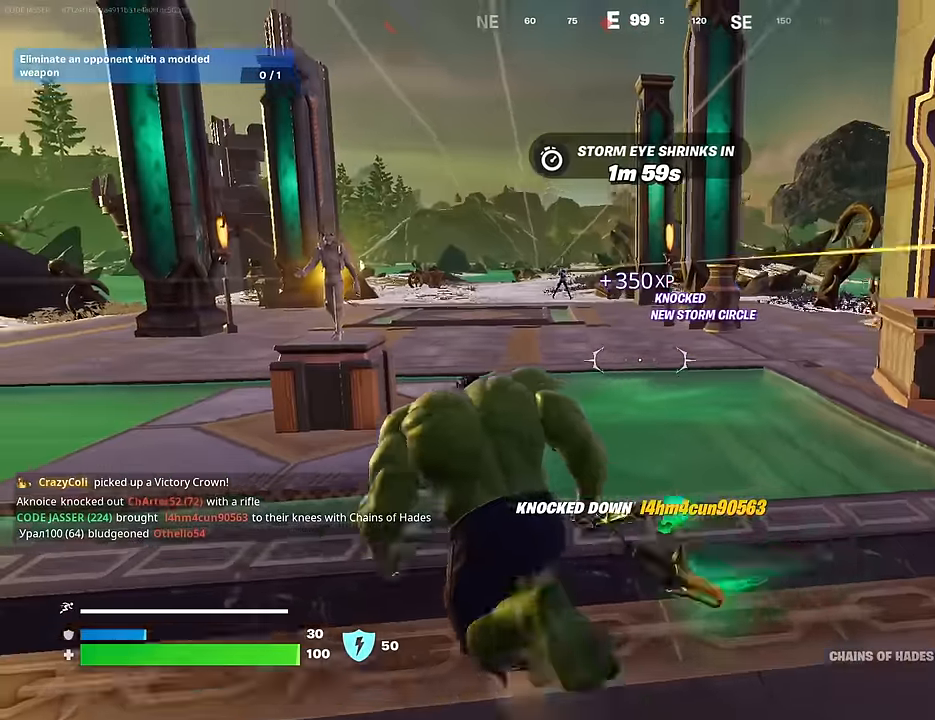
{"buttons": ["L2"], "left_stick": "up", "right_stick": "right", "events": [[67, "right_stick", "center"], [83, "CROSS", "down"], [133, "CROSS", "up"], [150, "L2", "down"], [150, "left_stick", "up-left"], [183, "right_stick", "down-left"], [300, "right_stick", "center"], [383, "left_stick", "up"], [467, "right_stick", "right"]]}
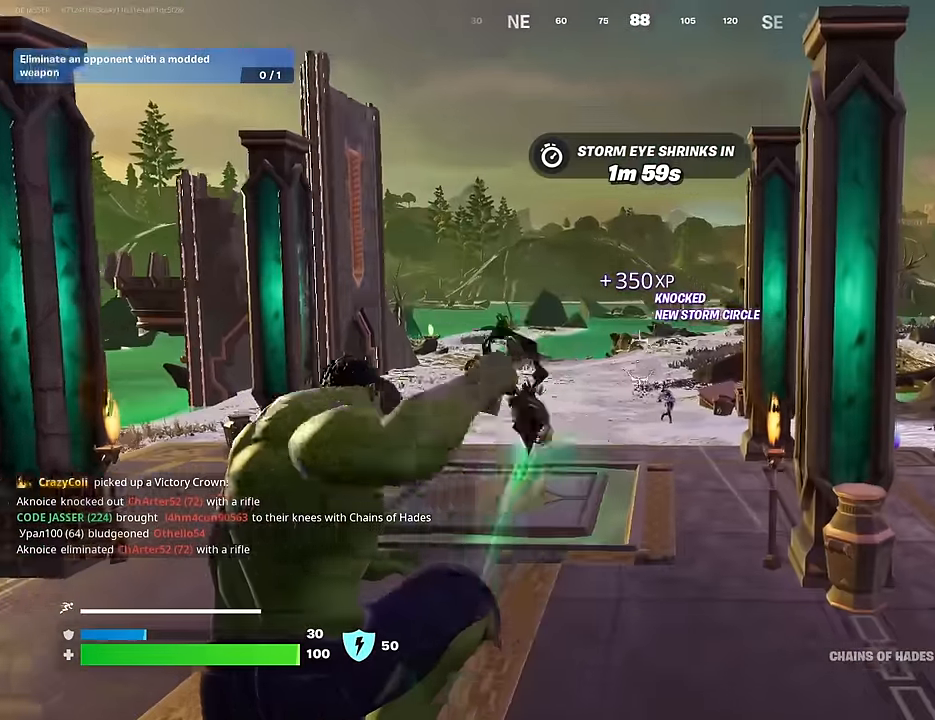
{"buttons": ["L2", "R2"], "left_stick": "up", "right_stick": "center", "events": [[67, "right_stick", "down"], [267, "right_stick", "right"], [333, "R2", "down"], [333, "right_stick", "up"], [433, "right_stick", "center"]]}
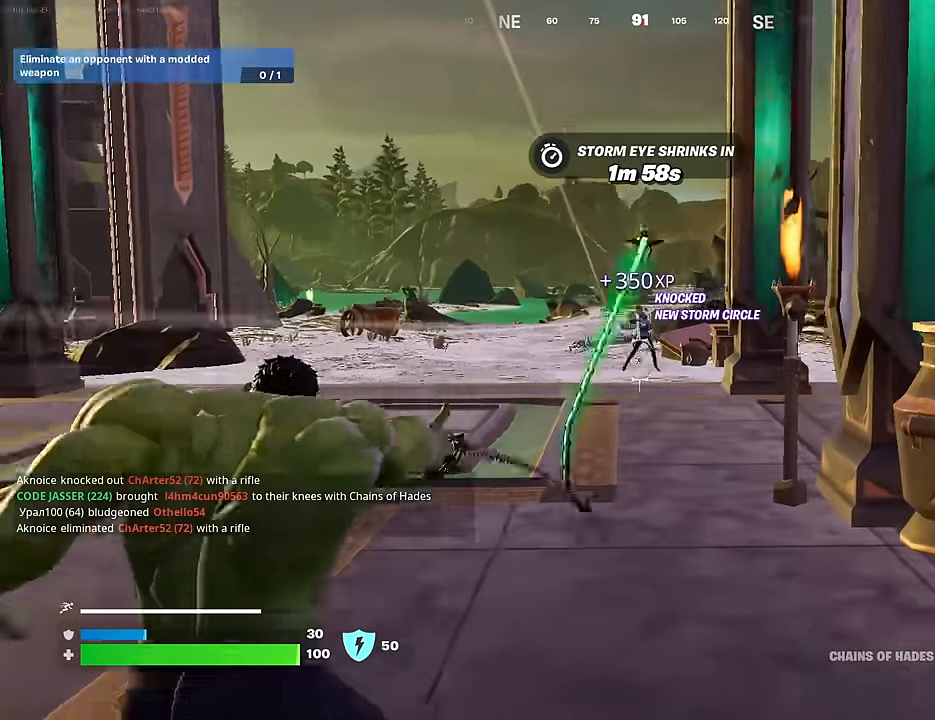
{"buttons": [], "left_stick": "up-left", "right_stick": "center", "events": [[17, "right_stick", "up"], [117, "left_stick", "down"], [200, "R2", "up"], [217, "right_stick", "center"], [317, "L2", "up"], [367, "left_stick", "left"], [417, "left_stick", "up-left"]]}
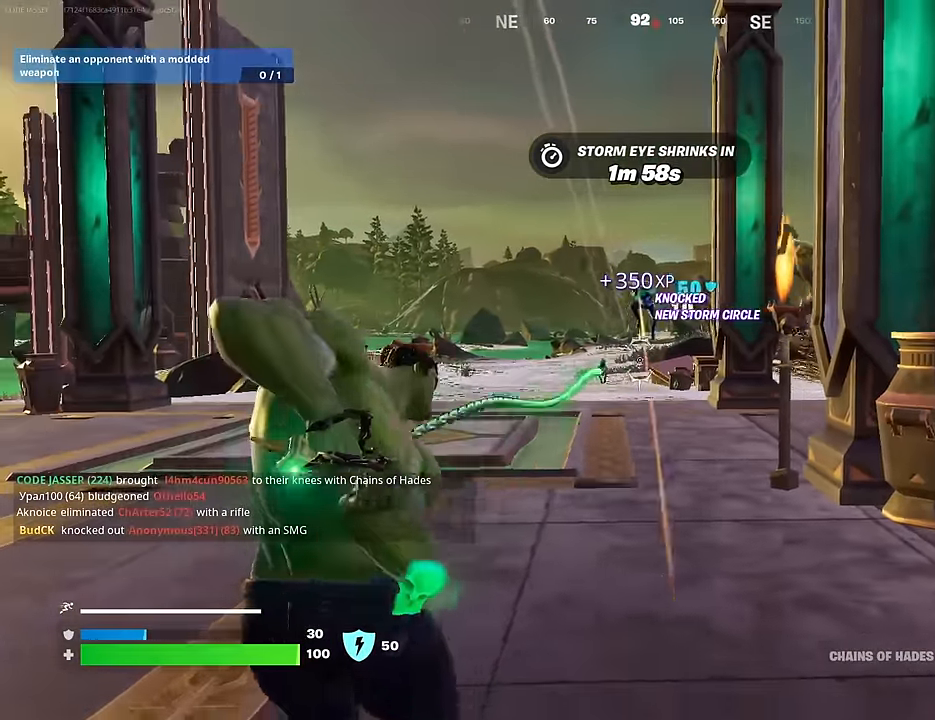
{"buttons": ["R2"], "left_stick": "up", "right_stick": "center", "events": [[200, "left_stick", "up"], [467, "R2", "down"]]}
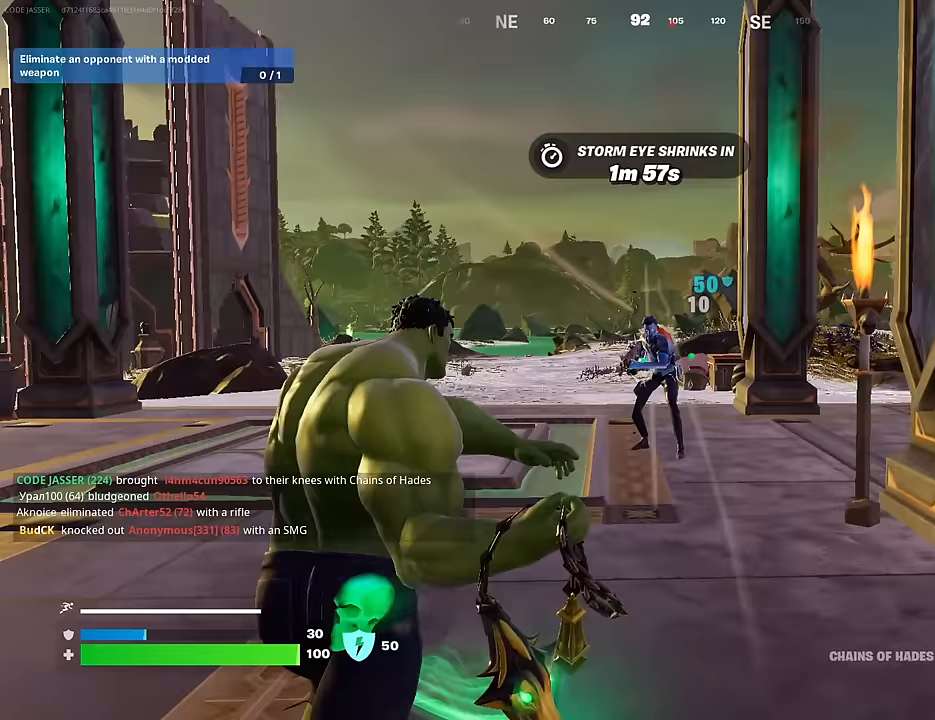
{"buttons": ["R2"], "left_stick": "up", "right_stick": "center", "events": [[83, "R2", "up"], [200, "R2", "down"], [333, "R2", "up"], [433, "R2", "down"]]}
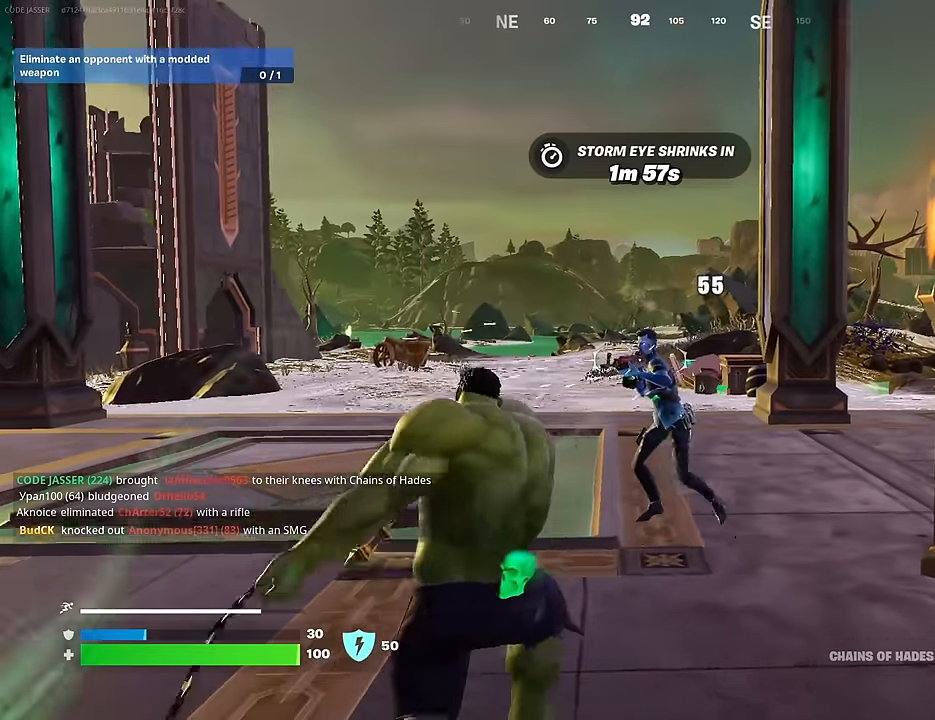
{"buttons": [], "left_stick": "up", "right_stick": "center", "events": [[67, "R2", "up"], [150, "R2", "down"], [267, "R2", "up"], [267, "right_stick", "down-left"], [433, "right_stick", "center"]]}
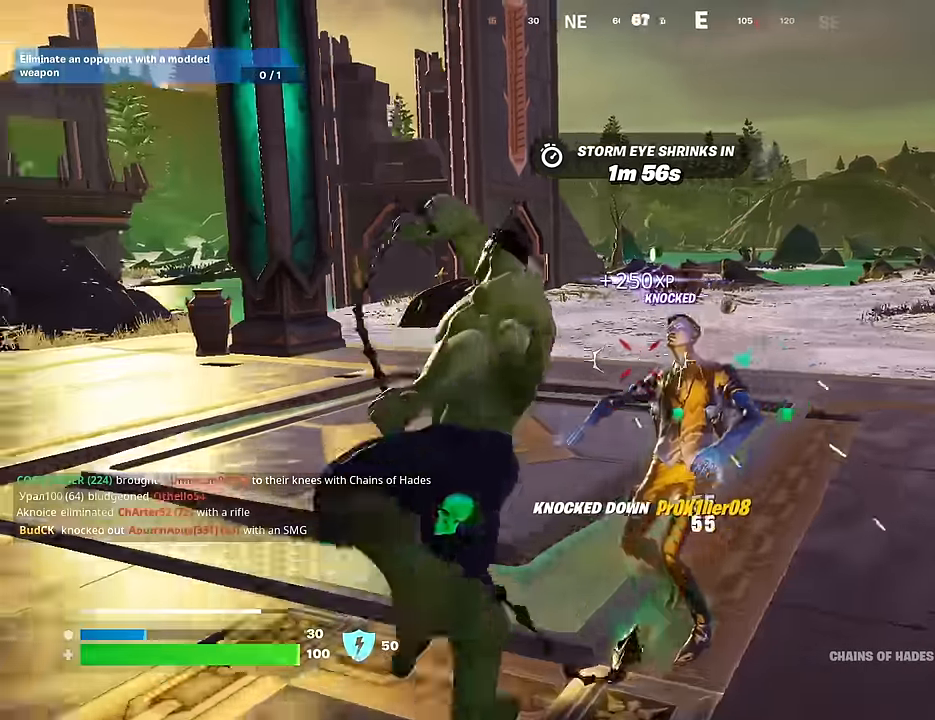
{"buttons": [], "left_stick": "up", "right_stick": "center", "events": [[17, "right_stick", "left"], [50, "L3", "down"], [133, "L3", "up"], [433, "right_stick", "center"]]}
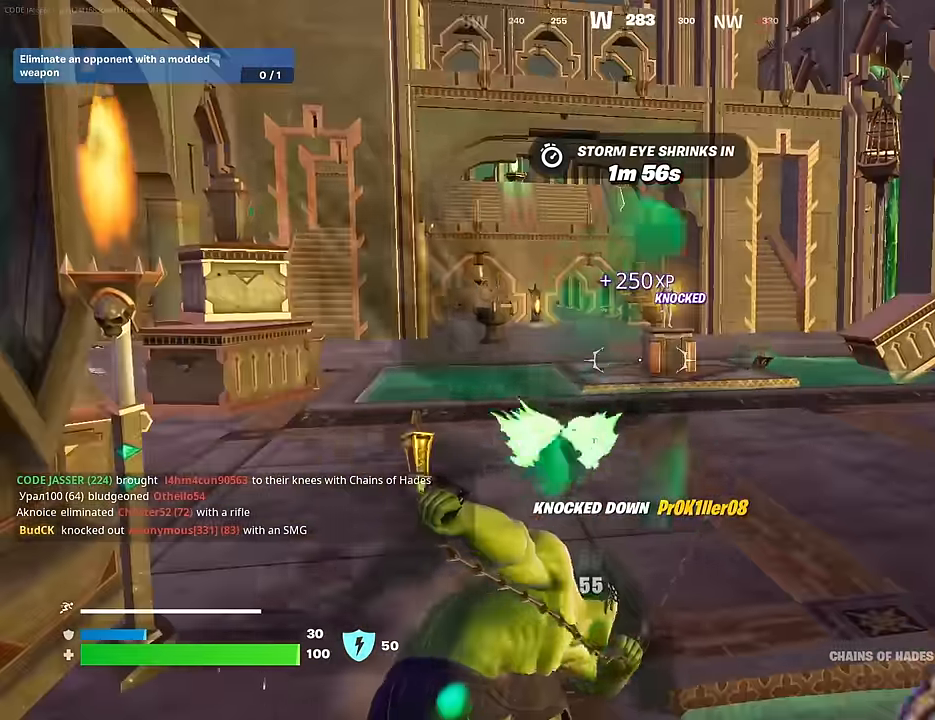
{"buttons": [], "left_stick": "up", "right_stick": "center", "events": [[133, "CROSS", "down"], [217, "CROSS", "up"], [367, "CROSS", "down"], [450, "CROSS", "up"]]}
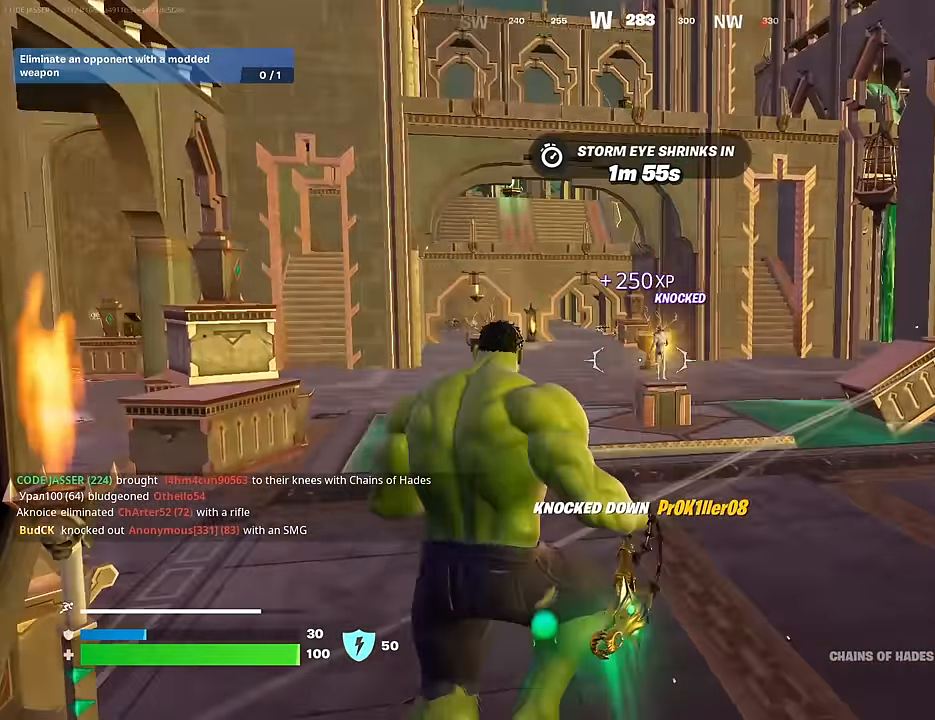
{"buttons": [], "left_stick": "up-left", "right_stick": "center", "events": [[50, "CROSS", "down"], [150, "CROSS", "up"], [267, "left_stick", "up-left"], [283, "right_stick", "right"], [450, "right_stick", "center"]]}
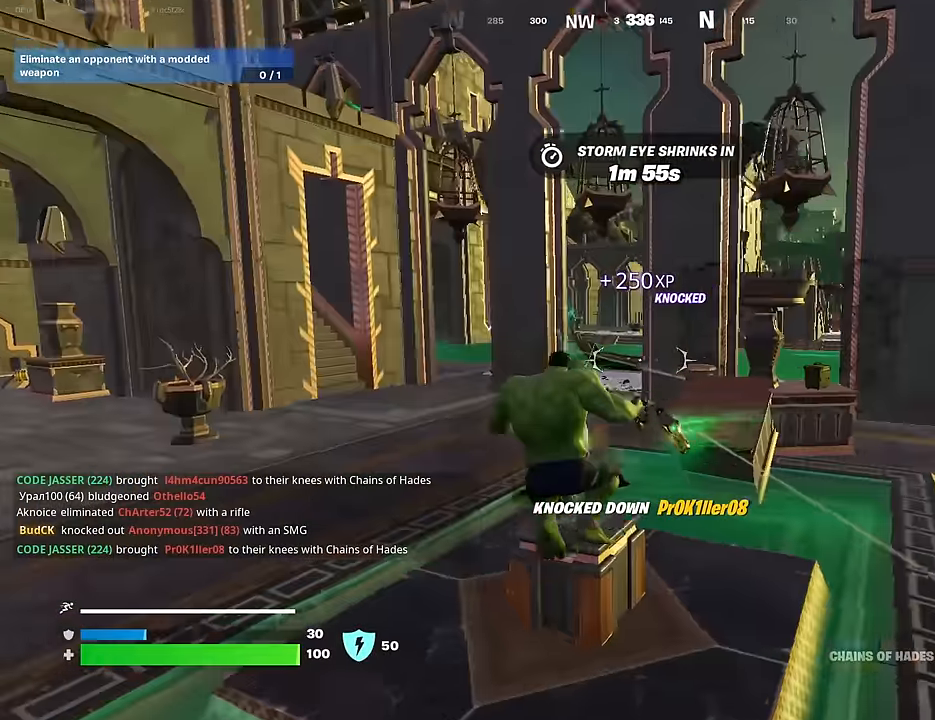
{"buttons": [], "left_stick": "up-right", "right_stick": "center", "events": [[100, "L3", "down"], [167, "right_stick", "right"], [217, "L3", "up"], [267, "right_stick", "center"], [450, "CROSS", "down"], [500, "CROSS", "up"], [500, "left_stick", "up-right"]]}
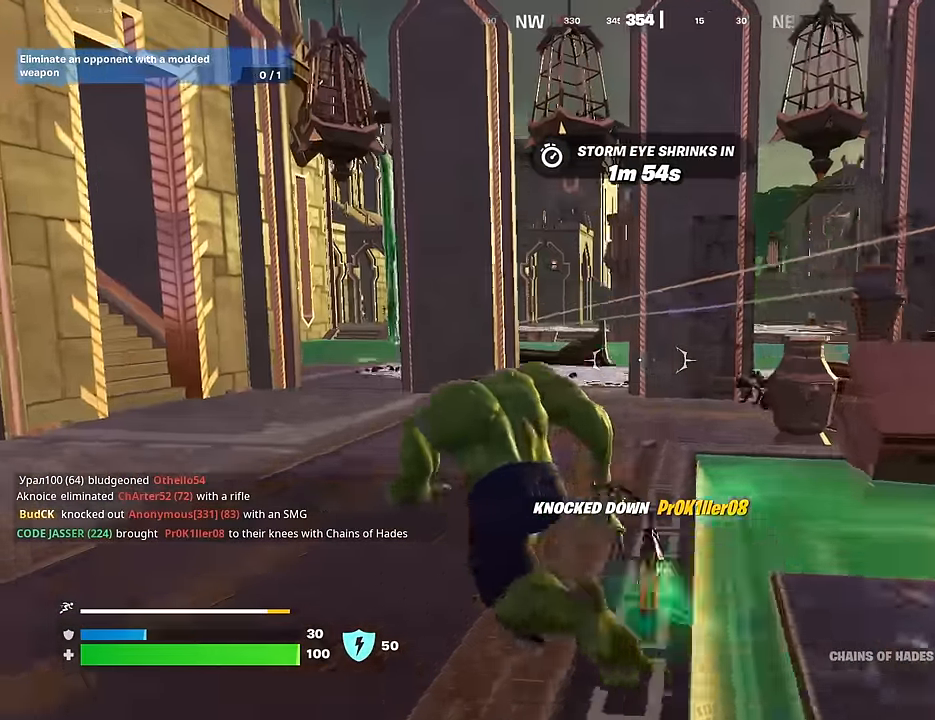
{"buttons": ["L2"], "left_stick": "up-right", "right_stick": "right", "events": [[17, "right_stick", "left"], [100, "right_stick", "center"], [233, "L2", "down"], [433, "right_stick", "right"]]}
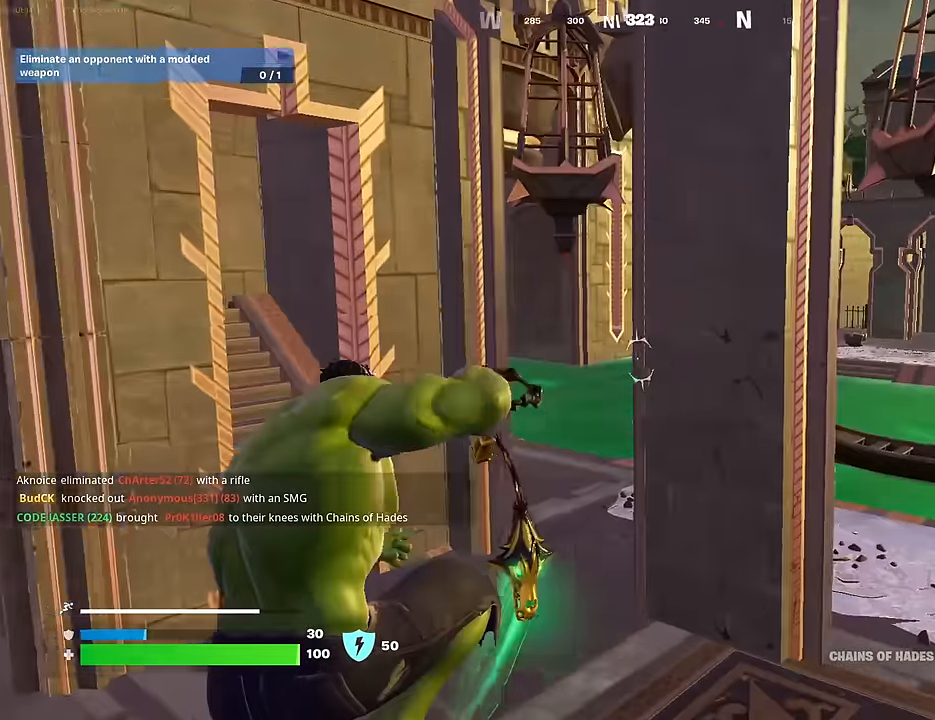
{"buttons": ["L2"], "left_stick": "up-right", "right_stick": "center", "events": [[50, "right_stick", "center"], [150, "right_stick", "up-left"], [283, "right_stick", "up-right"], [450, "right_stick", "center"]]}
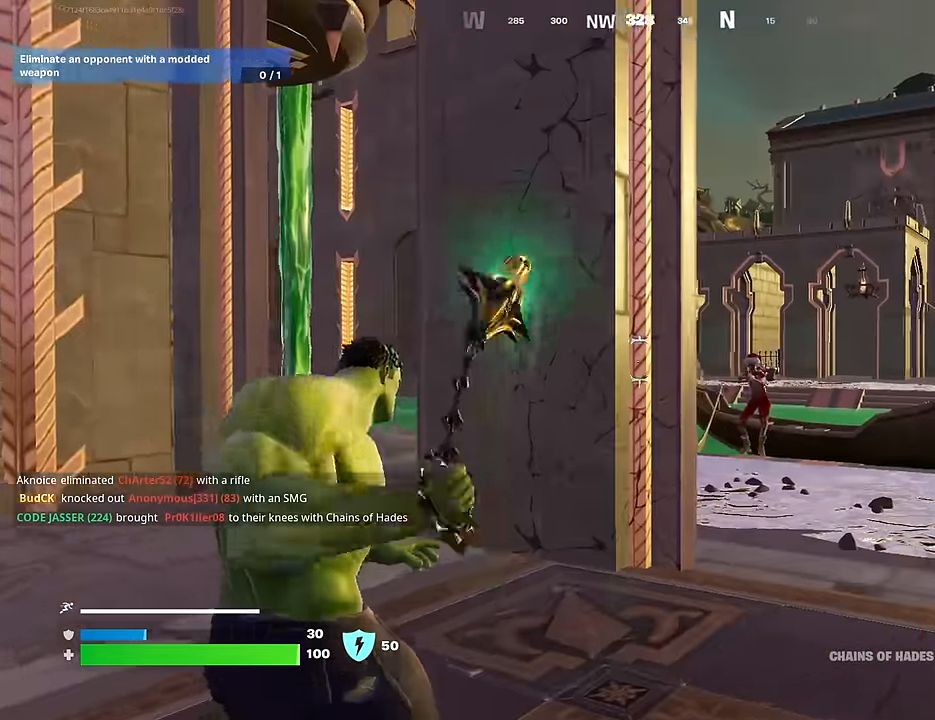
{"buttons": ["L2", "R2"], "left_stick": "down-left", "right_stick": "left", "events": [[17, "right_stick", "down-right"], [100, "right_stick", "right"], [183, "left_stick", "right"], [250, "R2", "down"], [317, "right_stick", "up"], [350, "left_stick", "down-right"], [400, "right_stick", "left"], [500, "left_stick", "down-left"]]}
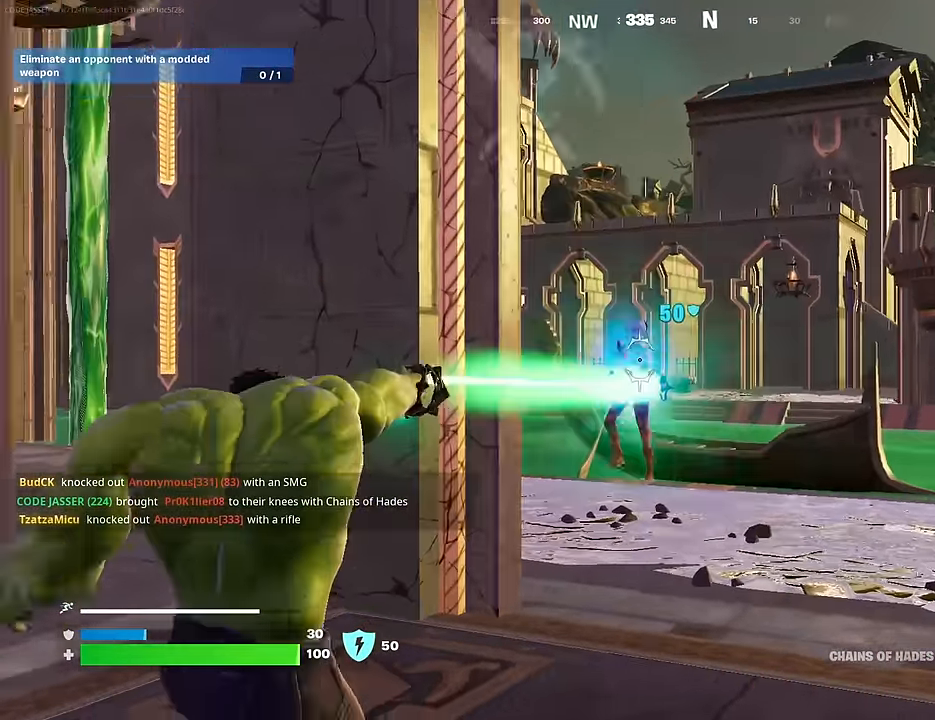
{"buttons": [], "left_stick": "up", "right_stick": "center", "events": [[33, "L2", "up"], [50, "right_stick", "center"], [150, "R2", "up"], [167, "left_stick", "up-left"], [200, "right_stick", "down"], [333, "right_stick", "center"], [433, "right_stick", "right"], [450, "left_stick", "up"], [500, "right_stick", "center"]]}
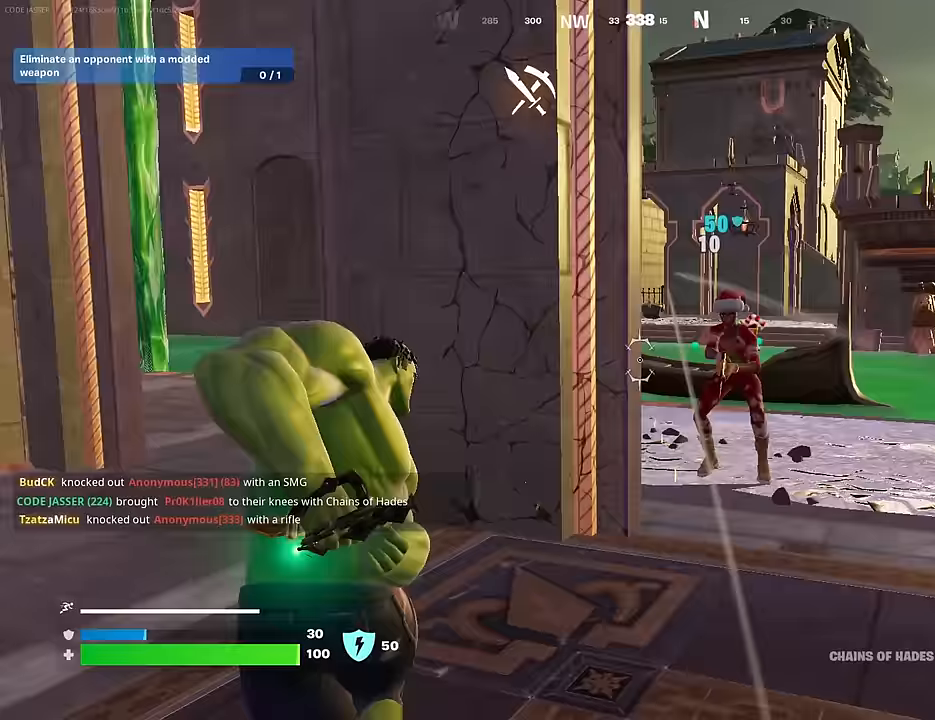
{"buttons": ["R2"], "left_stick": "up-right", "right_stick": "center", "events": [[33, "left_stick", "up-right"], [67, "R2", "down"], [133, "right_stick", "right"], [150, "R2", "up"], [250, "R2", "down"], [300, "right_stick", "left"], [367, "R2", "up"], [433, "right_stick", "center"], [450, "R2", "down"]]}
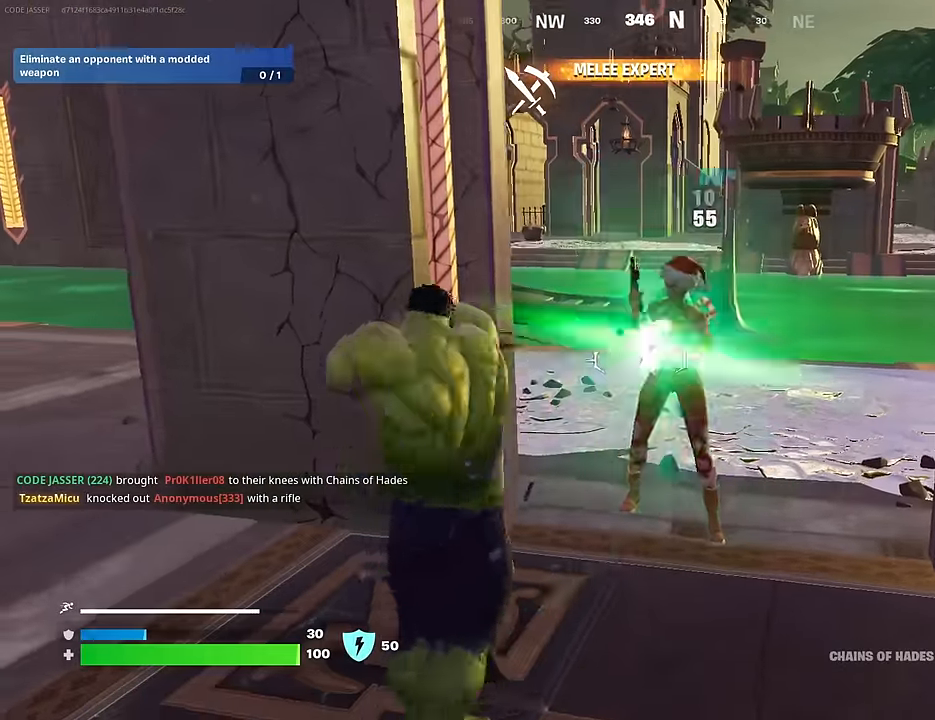
{"buttons": ["R2"], "left_stick": "up-right", "right_stick": "left", "events": [[83, "R2", "up"], [83, "left_stick", "up"], [200, "R2", "down"], [300, "left_stick", "up-right"], [333, "R2", "up"], [417, "R2", "down"], [467, "right_stick", "left"]]}
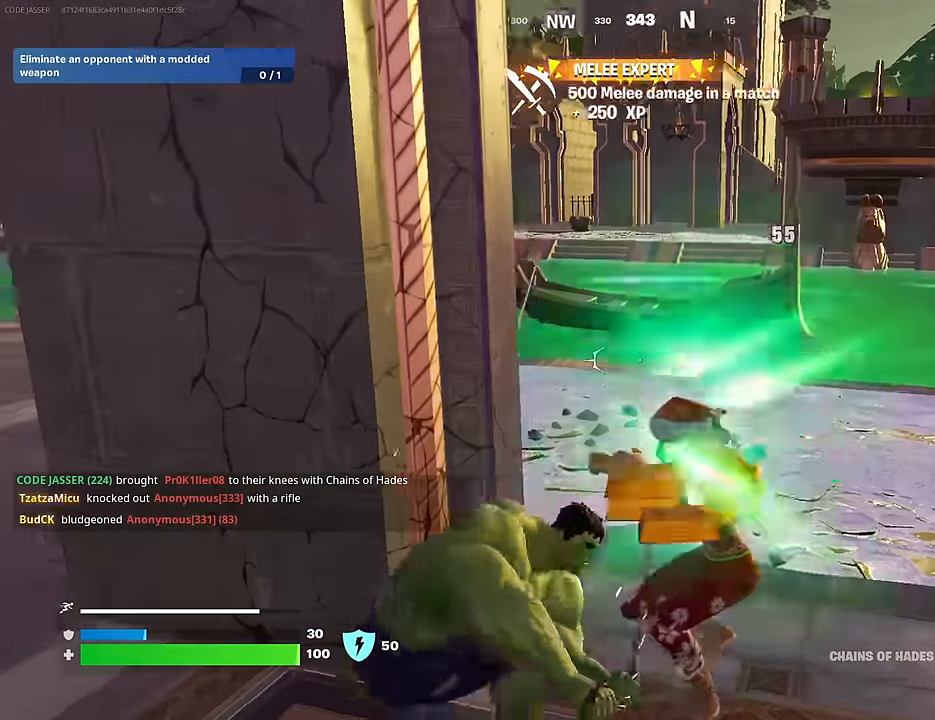
{"buttons": [], "left_stick": "up-right", "right_stick": "right", "events": [[50, "R2", "up"], [67, "left_stick", "right"], [67, "right_stick", "center"], [283, "left_stick", "up-right"], [350, "right_stick", "right"]]}
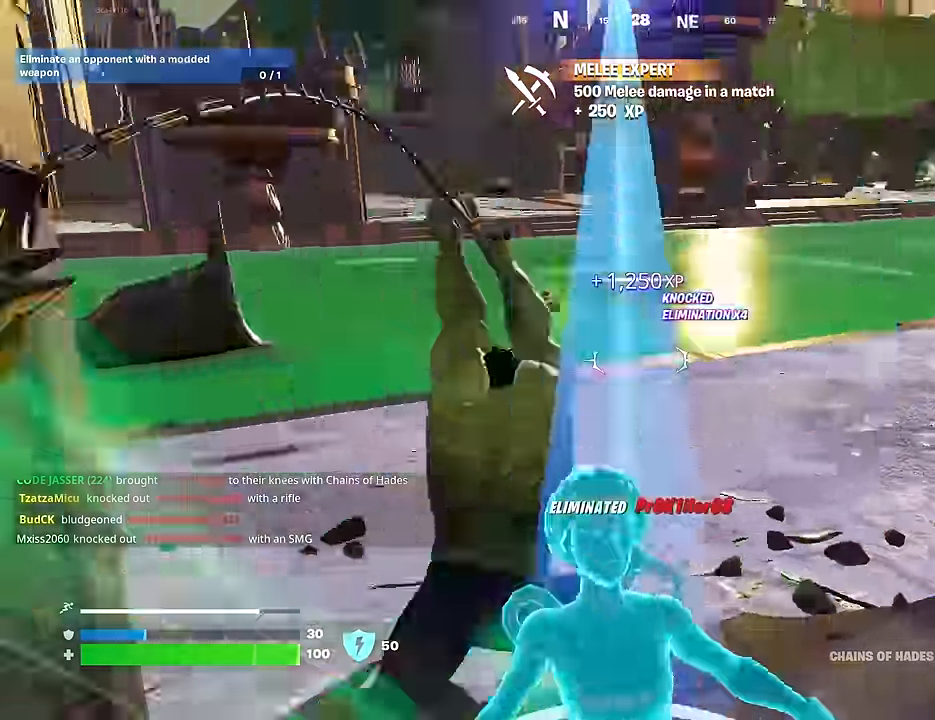
{"buttons": [], "left_stick": "down", "right_stick": "center", "events": [[100, "left_stick", "up-left"], [333, "left_stick", "down-left"], [383, "right_stick", "center"], [417, "left_stick", "down"]]}
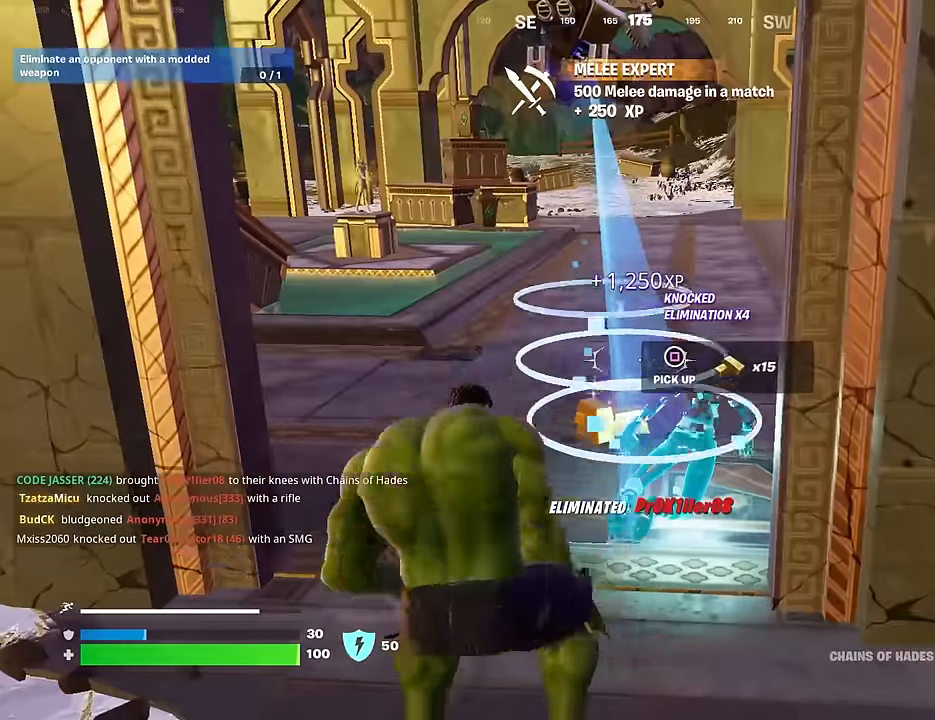
{"buttons": [], "left_stick": "up", "right_stick": "center", "events": [[17, "left_stick", "down-right"], [150, "L1", "down"], [167, "left_stick", "up-right"], [250, "TRIANGLE", "down"], [283, "L1", "up"], [300, "left_stick", "up"], [317, "TRIANGLE", "up"], [367, "L3", "down"], [450, "L3", "up"]]}
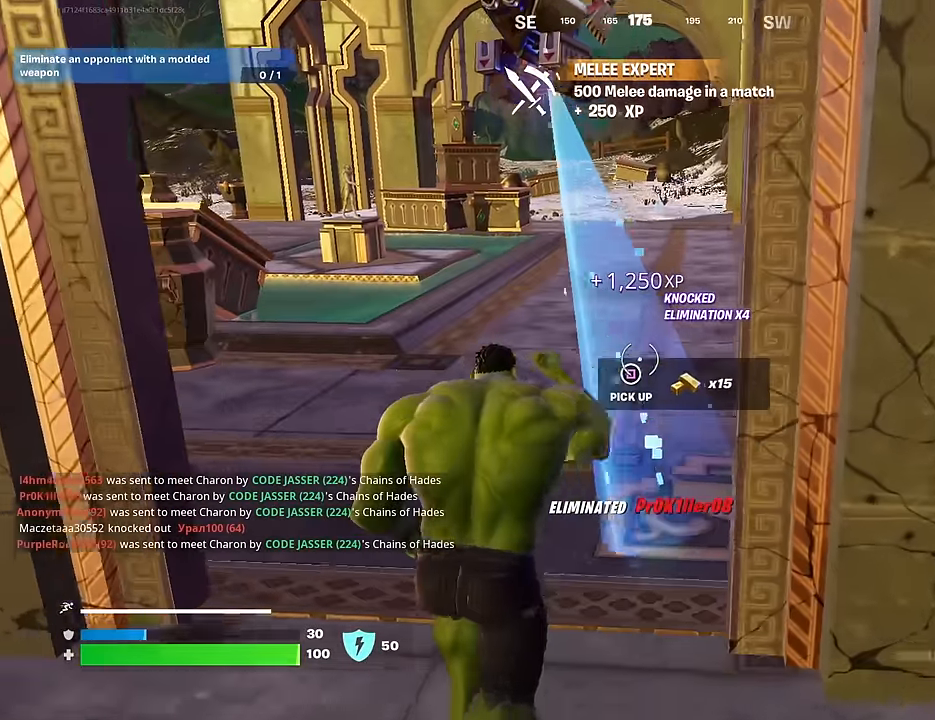
{"buttons": [], "left_stick": "center", "right_stick": "center", "events": [[233, "R1", "down"], [233, "left_stick", "up-right"], [233, "right_stick", "left"], [350, "R1", "up"], [367, "right_stick", "center"], [433, "CROSS", "down"], [483, "left_stick", "center"], [500, "CROSS", "up"]]}
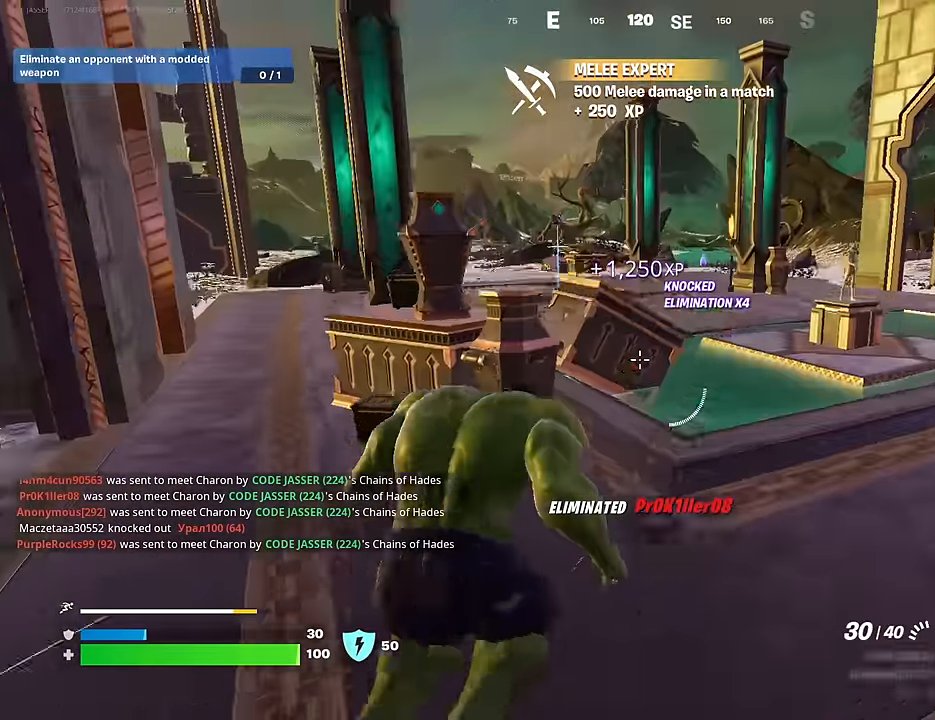
{"buttons": [], "left_stick": "center", "right_stick": "center", "events": [[17, "right_stick", "left"], [83, "right_stick", "center"], [183, "SQUARE", "down"], [250, "SQUARE", "up"], [317, "SQUARE", "down"], [417, "SQUARE", "up"]]}
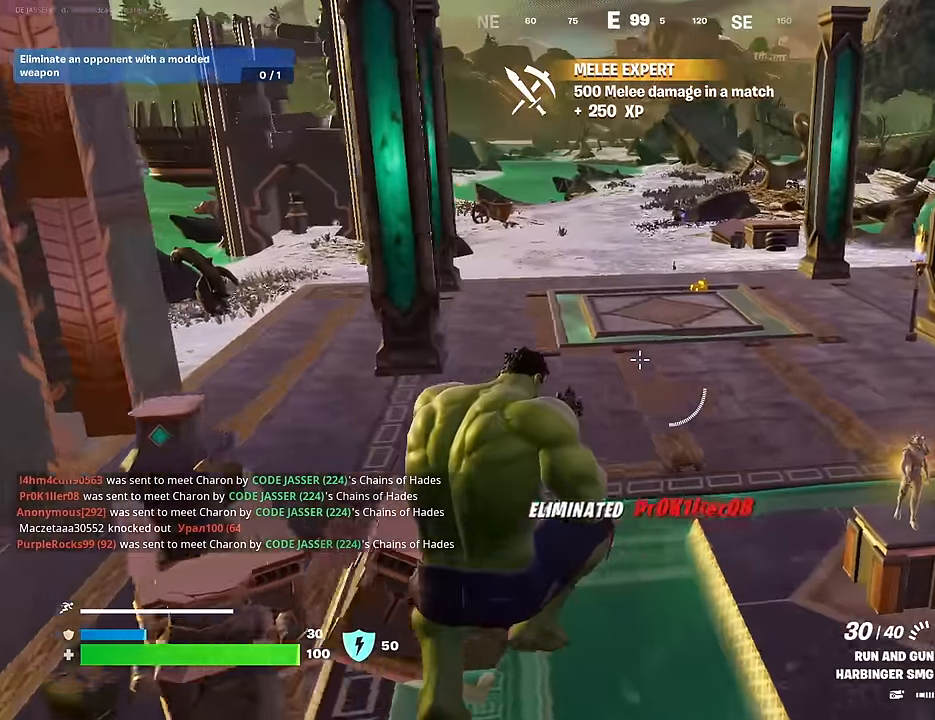
{"buttons": [], "left_stick": "up-left", "right_stick": "center", "events": [[67, "R3", "down"], [133, "R3", "up"], [400, "left_stick", "up-left"]]}
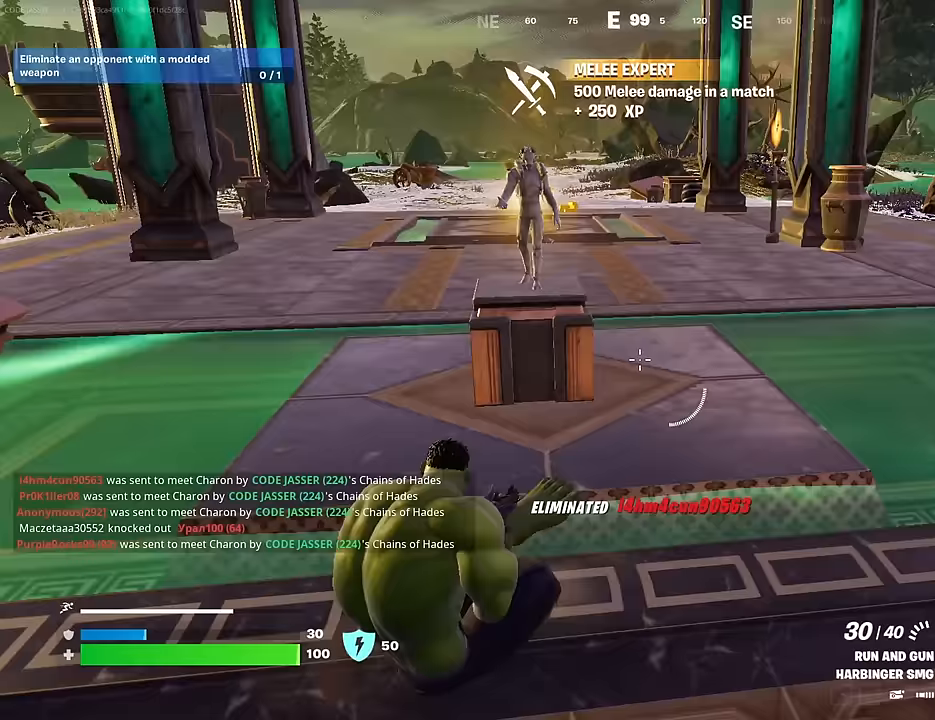
{"buttons": [], "left_stick": "up-left", "right_stick": "center", "events": [[33, "CROSS", "down"], [117, "CROSS", "up"], [283, "TRIANGLE", "down"], [333, "TRIANGLE", "up"]]}